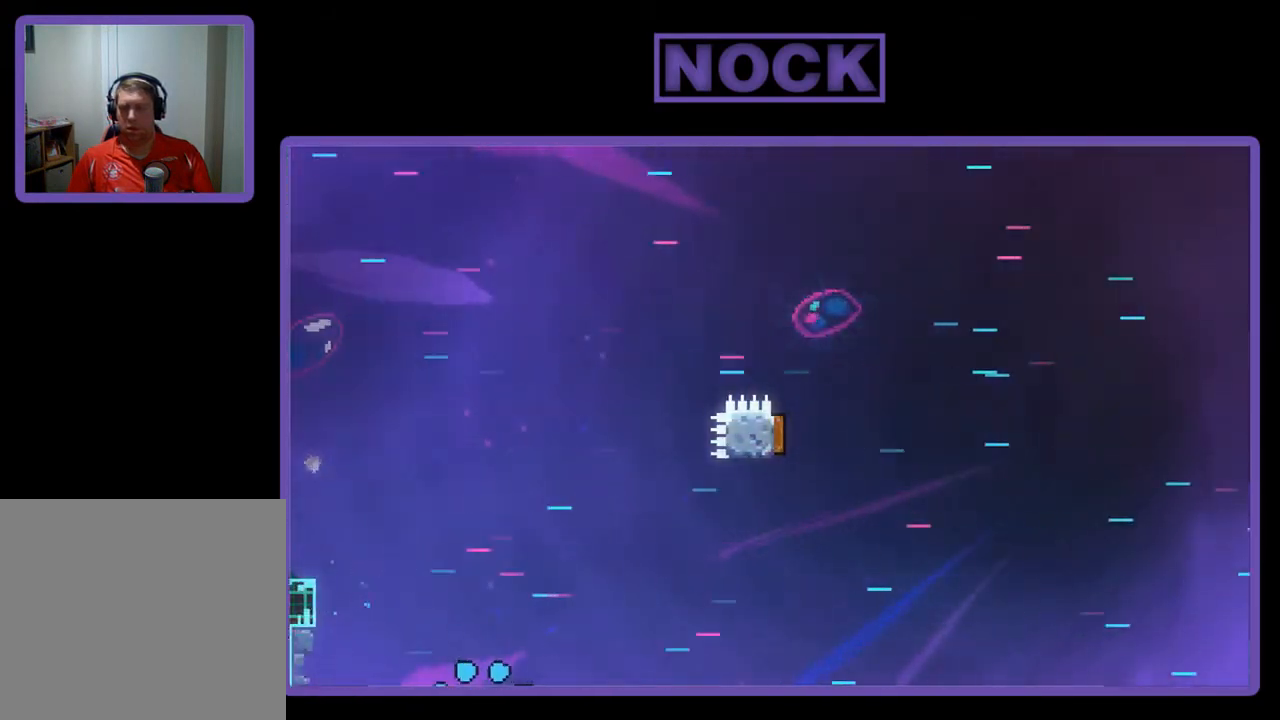
Gameplay with a controller (PlayStation layout); each line is a JSON object with the inputs held at the frame after it. "events" lists button and stick changes between this image and that frame as [ms after this image, input, new state], when the widget could be followed in between. Not read: right_stick.
{"buttons": [], "left_stick": "center", "events": []}
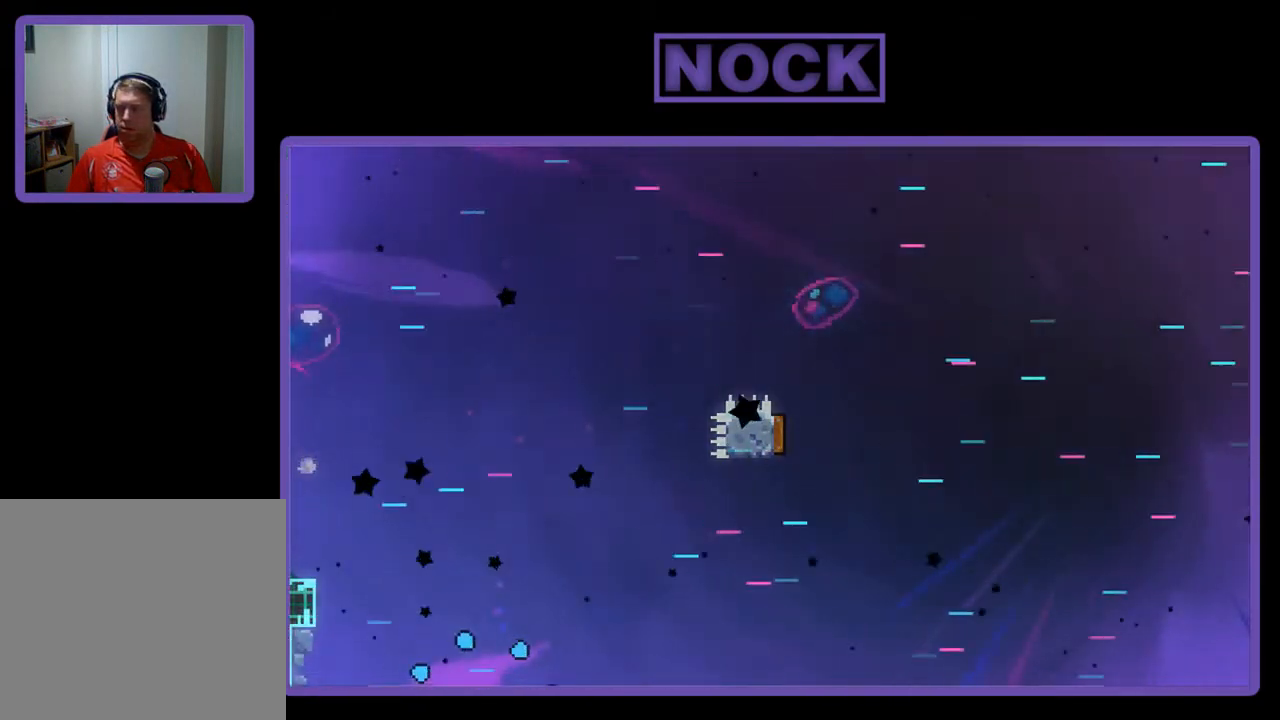
{"buttons": ["R2", "DPAD_RIGHT"], "left_stick": "center", "events": [[100, "R2", "down"], [400, "DPAD_RIGHT", "down"]]}
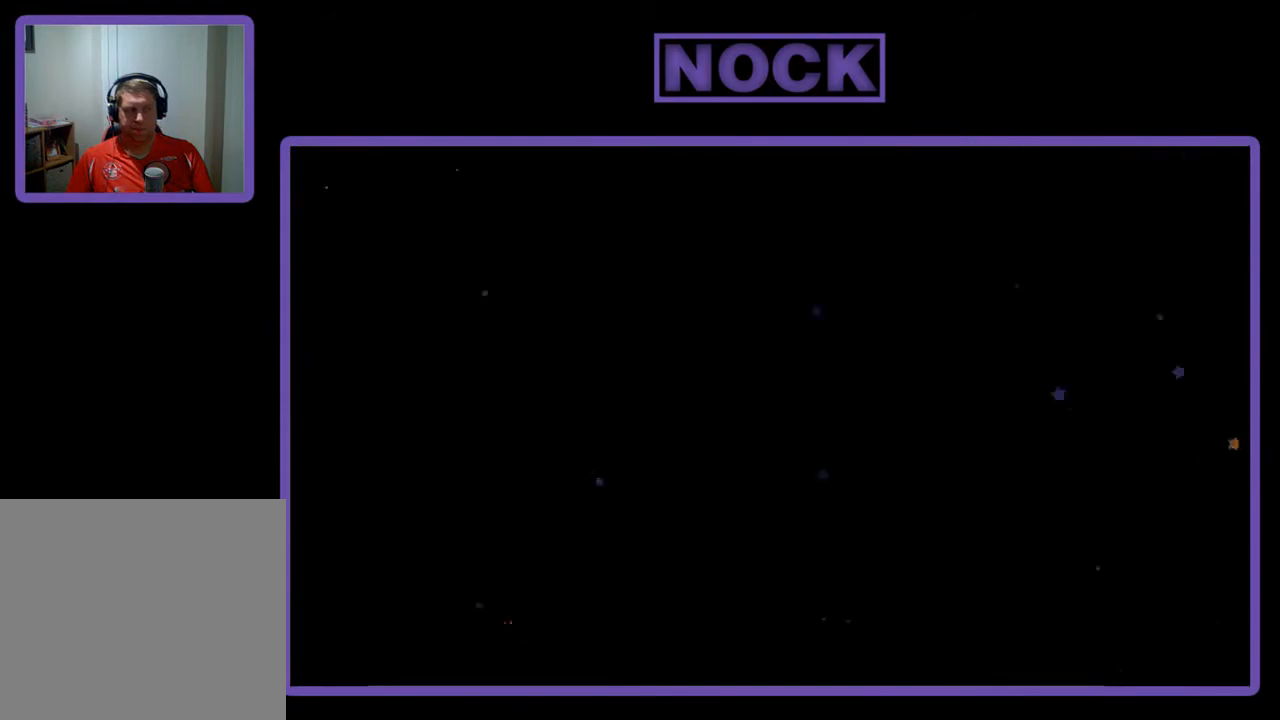
{"buttons": ["R2", "DPAD_RIGHT"], "left_stick": "center", "events": []}
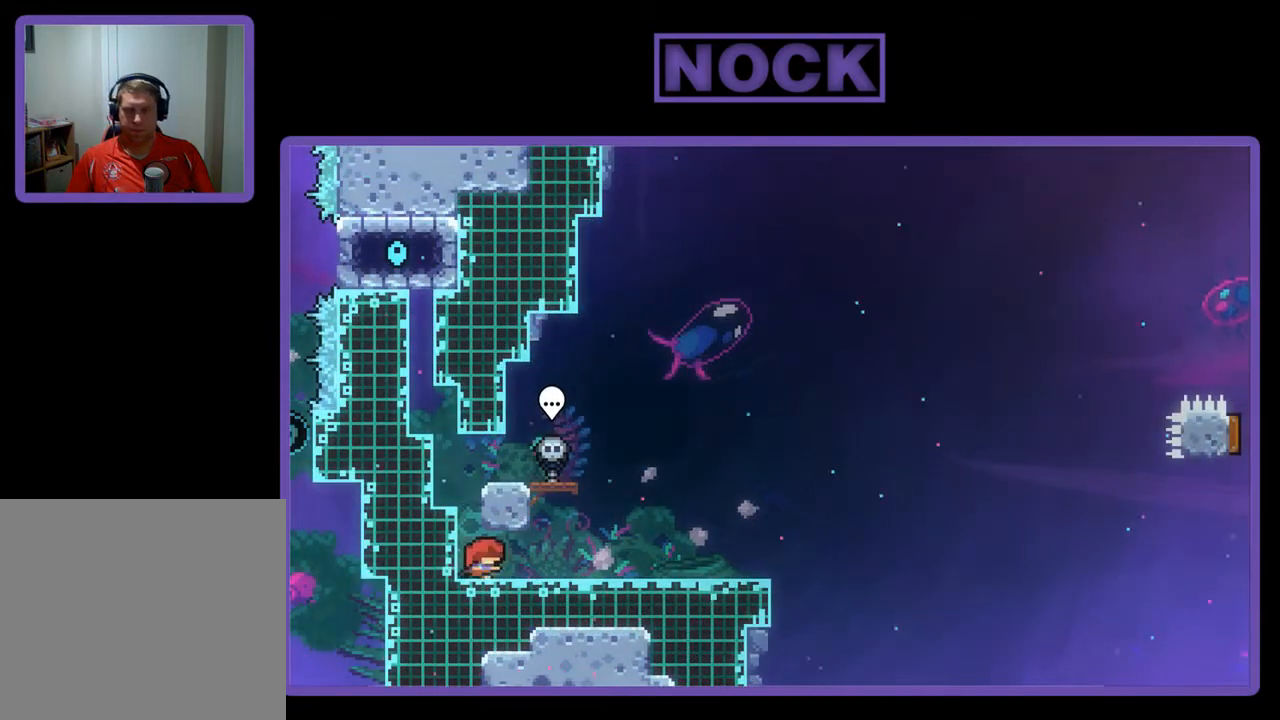
{"buttons": ["R2"], "left_stick": "center", "events": [[133, "DPAD_RIGHT", "up"]]}
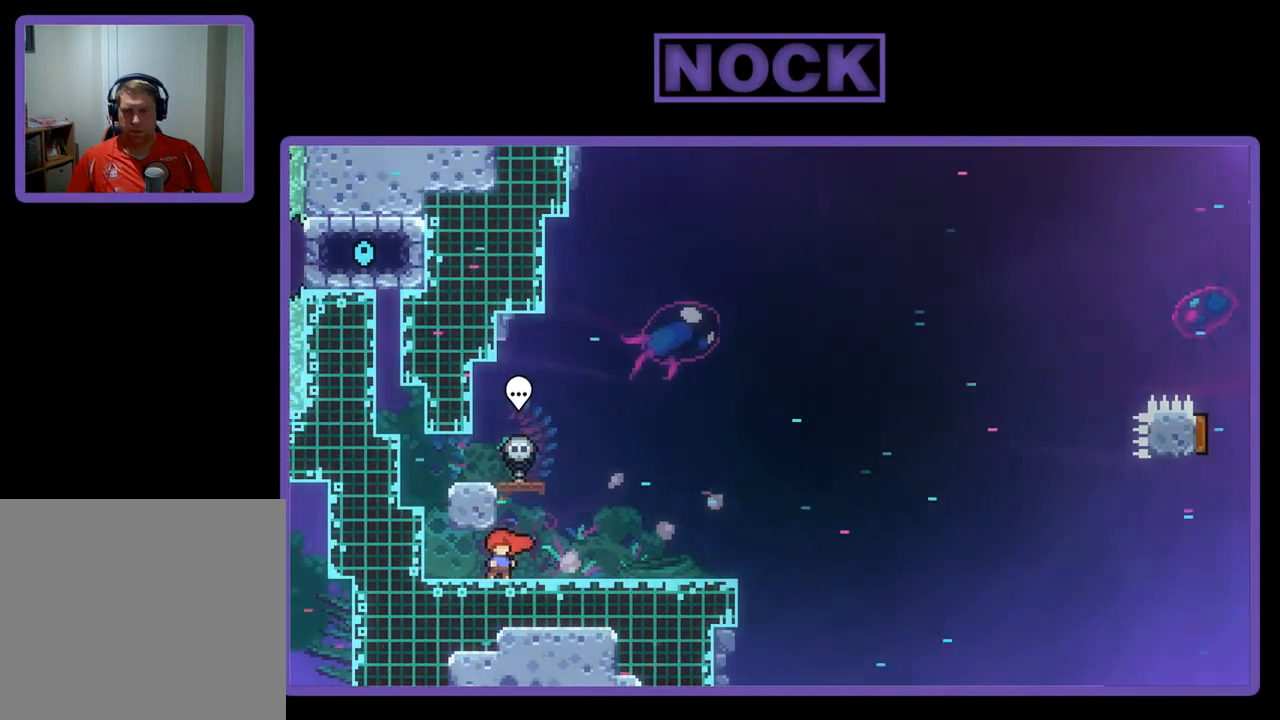
{"buttons": ["R2", "DPAD_LEFT"], "left_stick": "center", "events": [[467, "DPAD_LEFT", "down"]]}
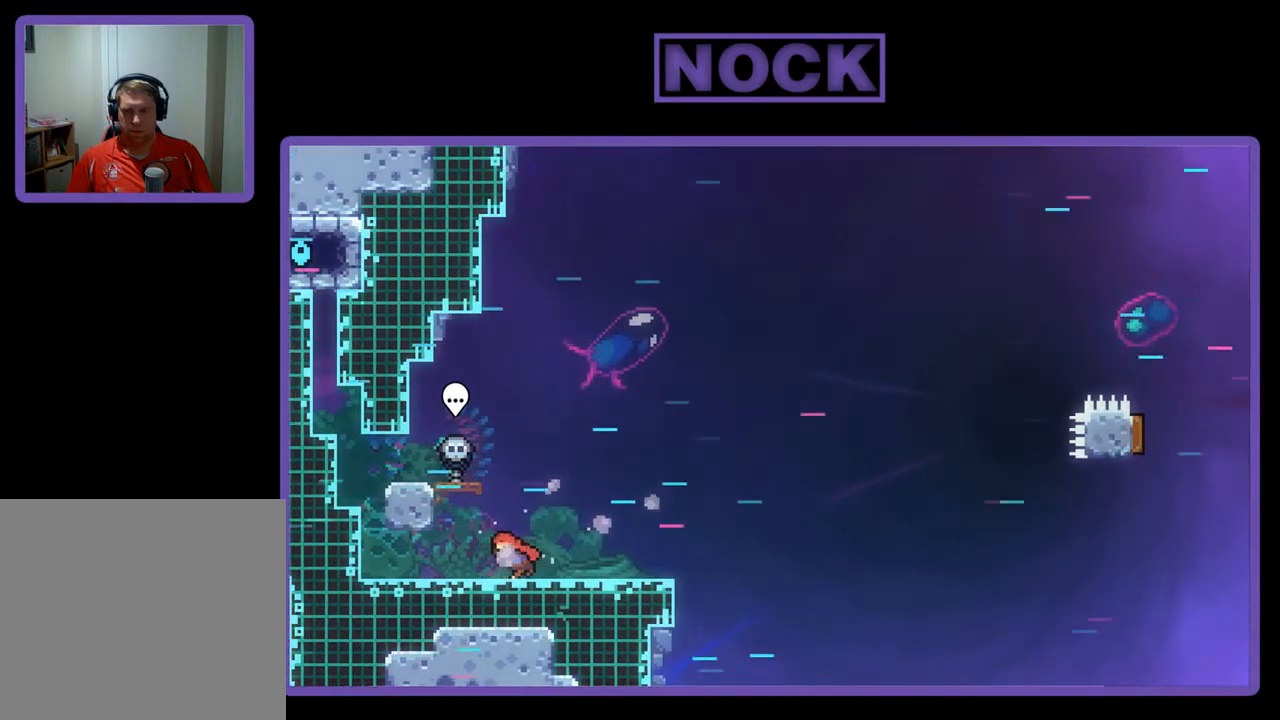
{"buttons": ["R2", "DPAD_DOWN", "DPAD_LEFT"], "left_stick": "center", "events": [[500, "DPAD_DOWN", "down"]]}
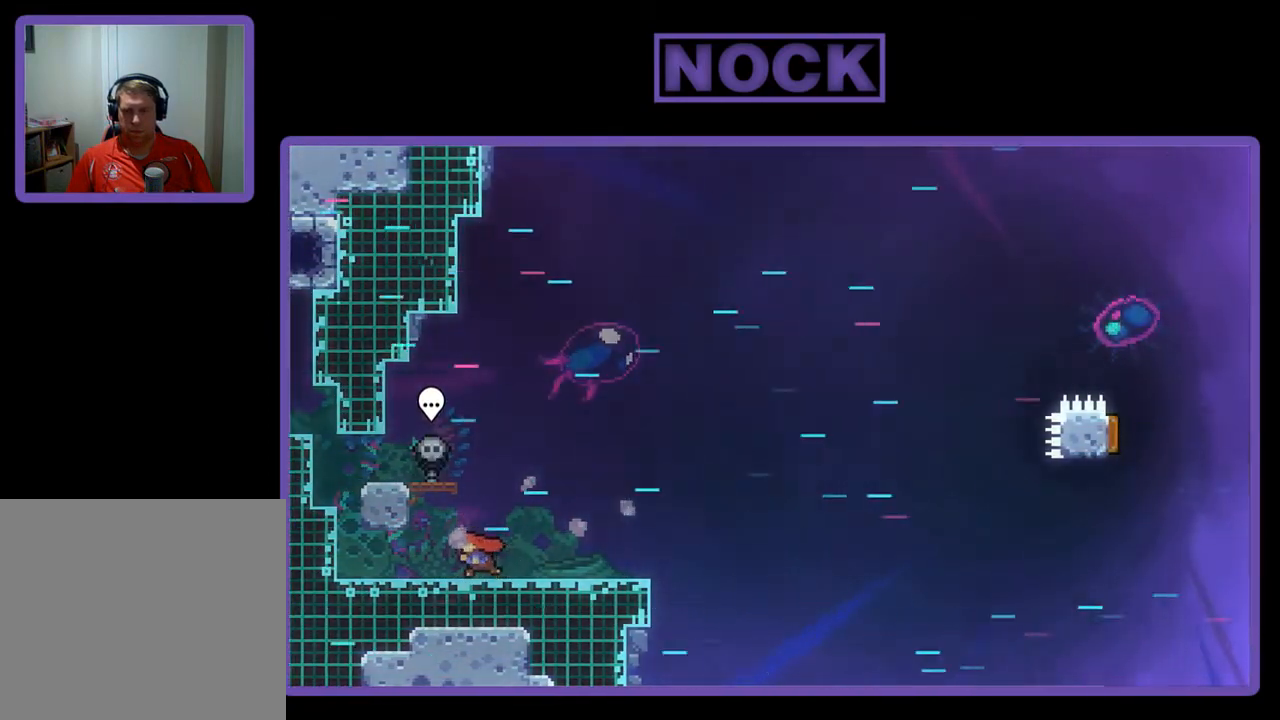
{"buttons": ["R2", "DPAD_DOWN"], "left_stick": "center", "events": [[67, "CROSS", "down"], [133, "DPAD_LEFT", "up"], [300, "CROSS", "up"]]}
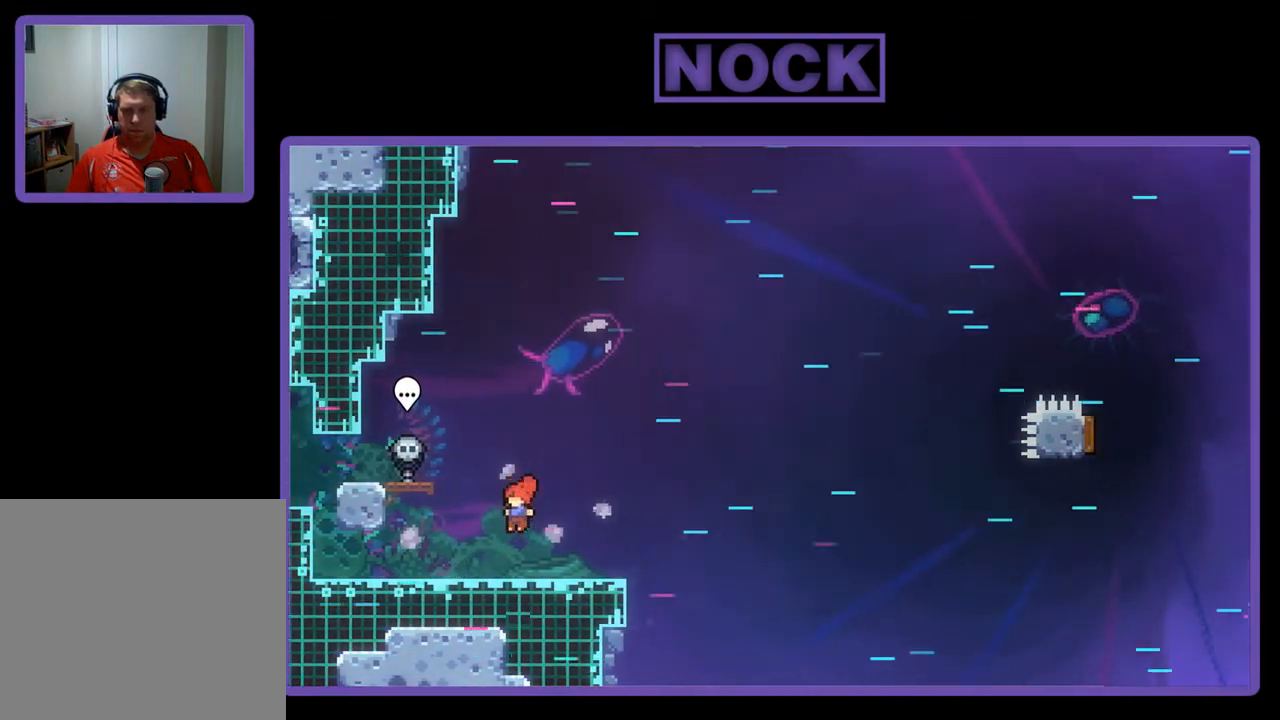
{"buttons": ["CROSS", "R2", "DPAD_RIGHT"], "left_stick": "center", "events": [[67, "CIRCLE", "down"], [100, "DPAD_RIGHT", "down"], [133, "CIRCLE", "up"], [233, "CROSS", "down"], [433, "DPAD_DOWN", "up"]]}
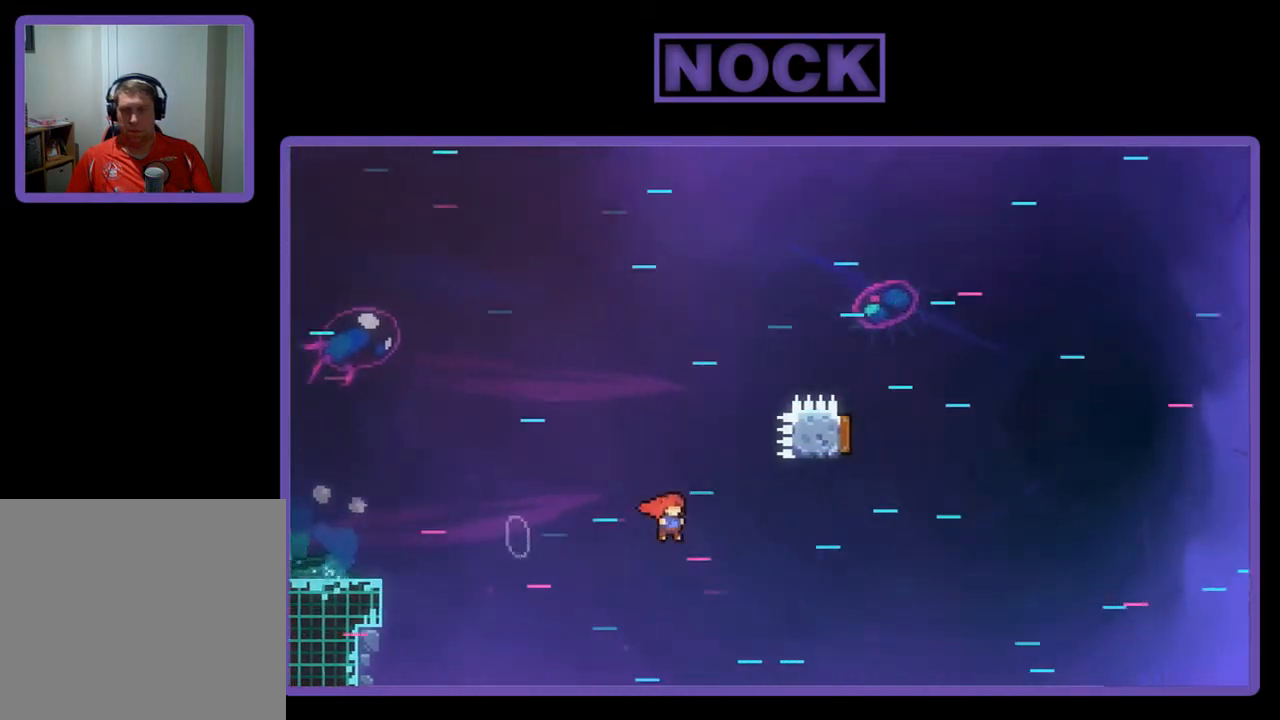
{"buttons": ["CIRCLE", "R2", "DPAD_UP"], "left_stick": "center", "events": [[133, "CROSS", "up"], [167, "DPAD_RIGHT", "up"], [167, "DPAD_UP", "down"], [233, "CIRCLE", "down"]]}
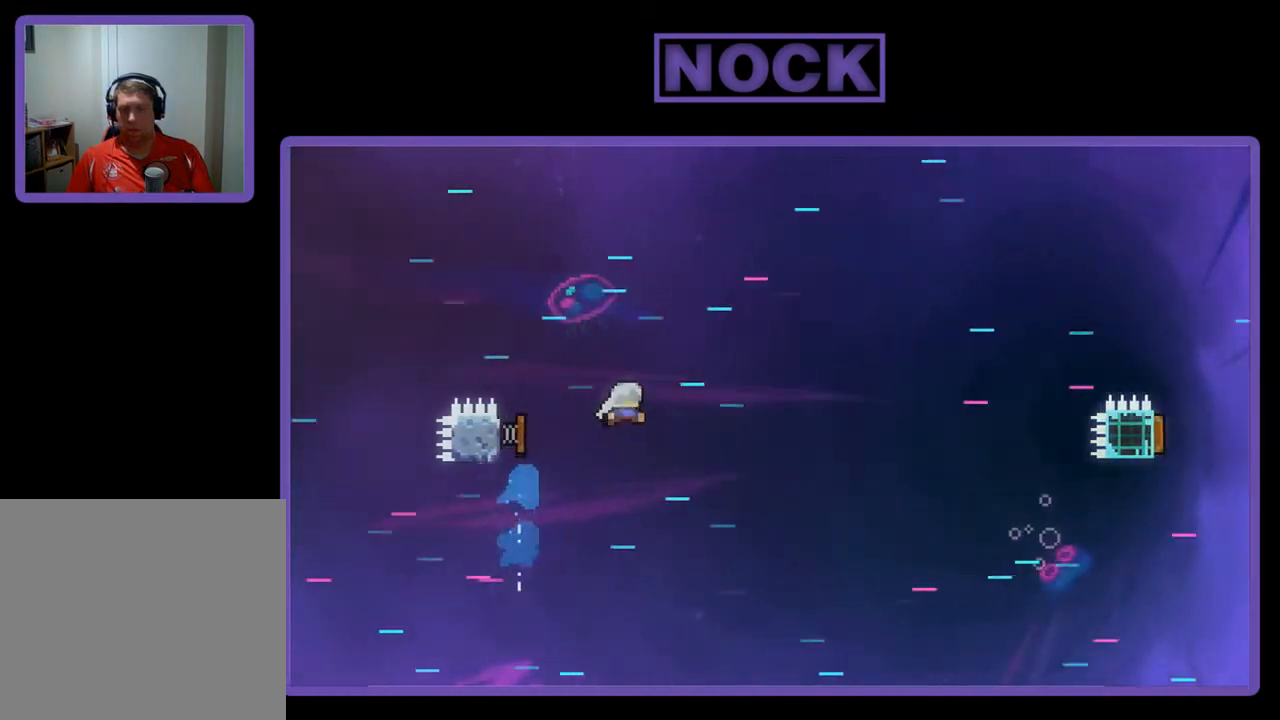
{"buttons": ["R2", "DPAD_RIGHT"], "left_stick": "center", "events": [[33, "CIRCLE", "up"], [133, "DPAD_RIGHT", "down"], [133, "DPAD_UP", "up"], [300, "DPAD_DOWN", "down"], [500, "DPAD_DOWN", "up"]]}
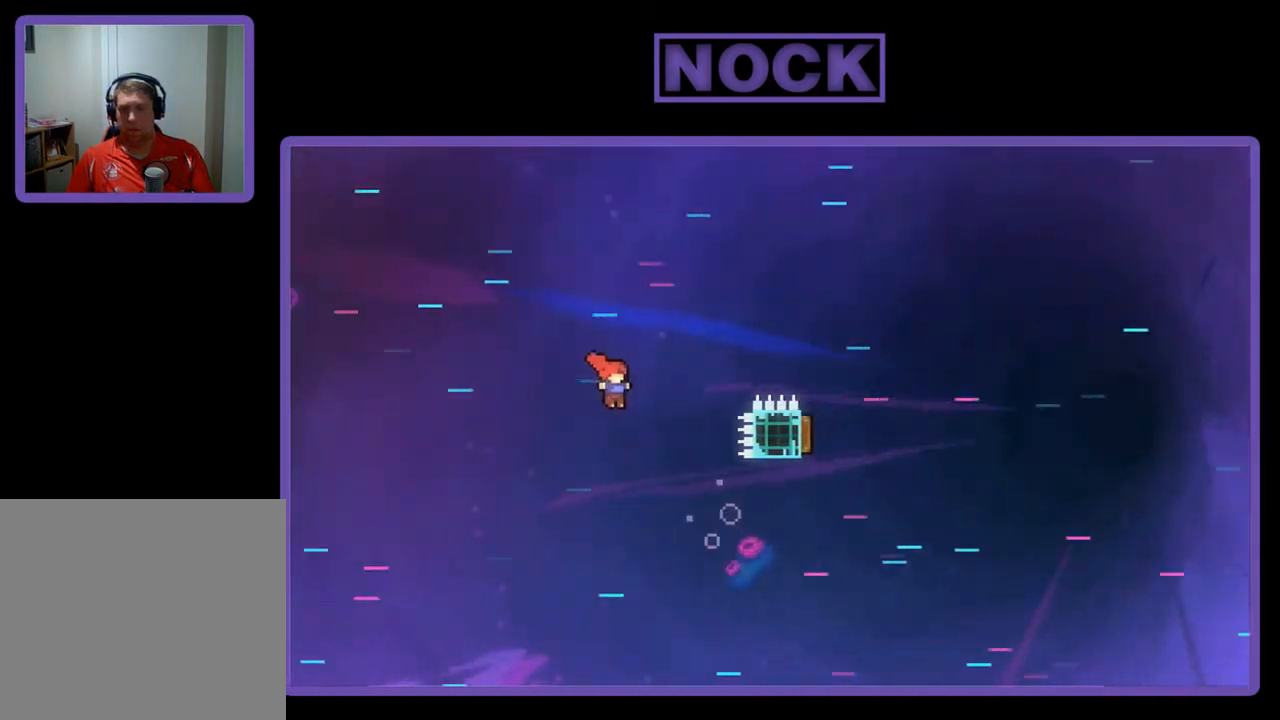
{"buttons": ["CIRCLE", "R2", "DPAD_UP"], "left_stick": "center", "events": [[333, "DPAD_UP", "down"], [367, "CIRCLE", "down"], [400, "DPAD_RIGHT", "up"]]}
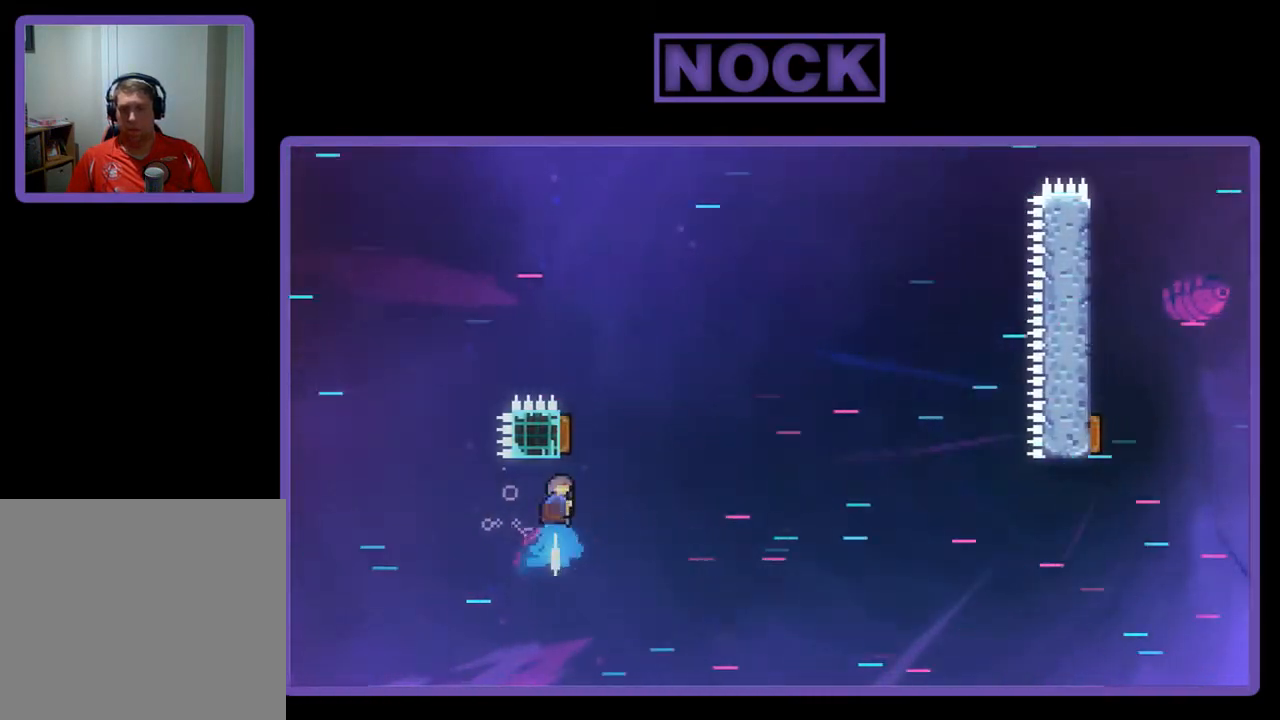
{"buttons": ["R2", "DPAD_UP", "DPAD_LEFT"], "left_stick": "center", "events": [[133, "CIRCLE", "up"], [233, "DPAD_RIGHT", "down"], [300, "DPAD_UP", "up"], [467, "DPAD_LEFT", "down"], [467, "DPAD_RIGHT", "up"], [467, "DPAD_UP", "down"]]}
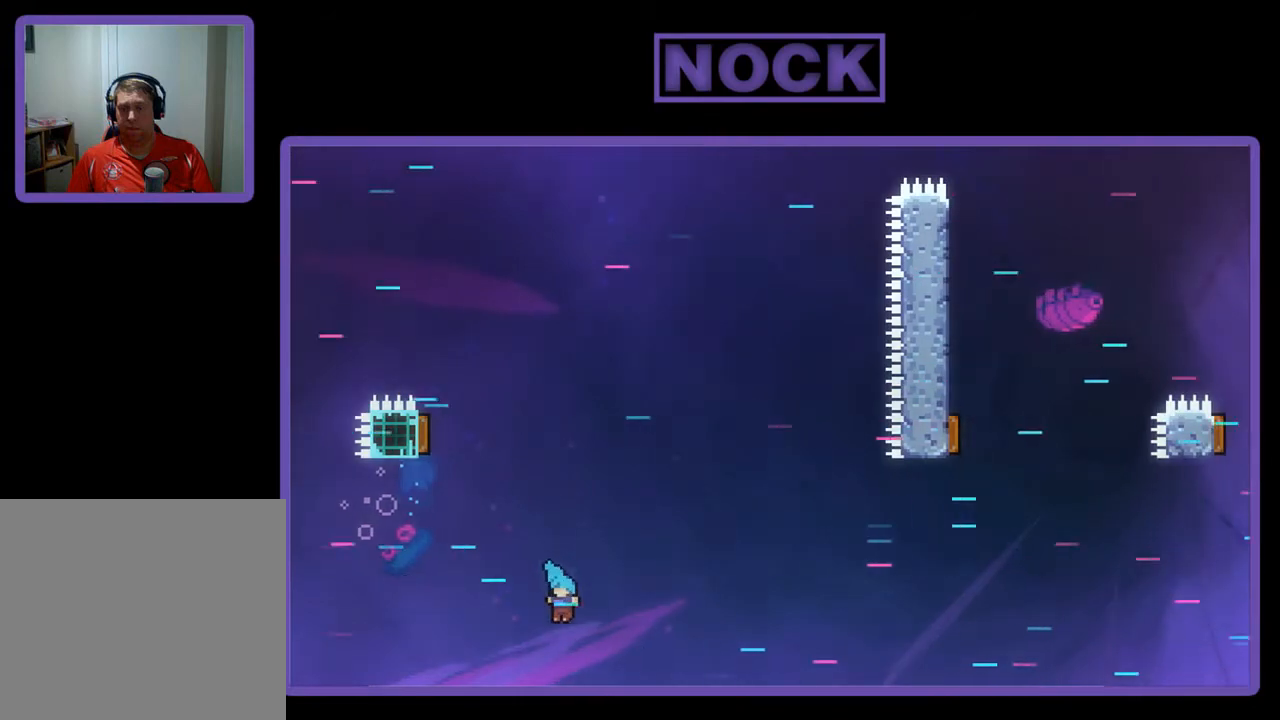
{"buttons": [], "left_stick": "center", "events": [[167, "DPAD_LEFT", "up"], [233, "DPAD_UP", "up"], [233, "R2", "up"]]}
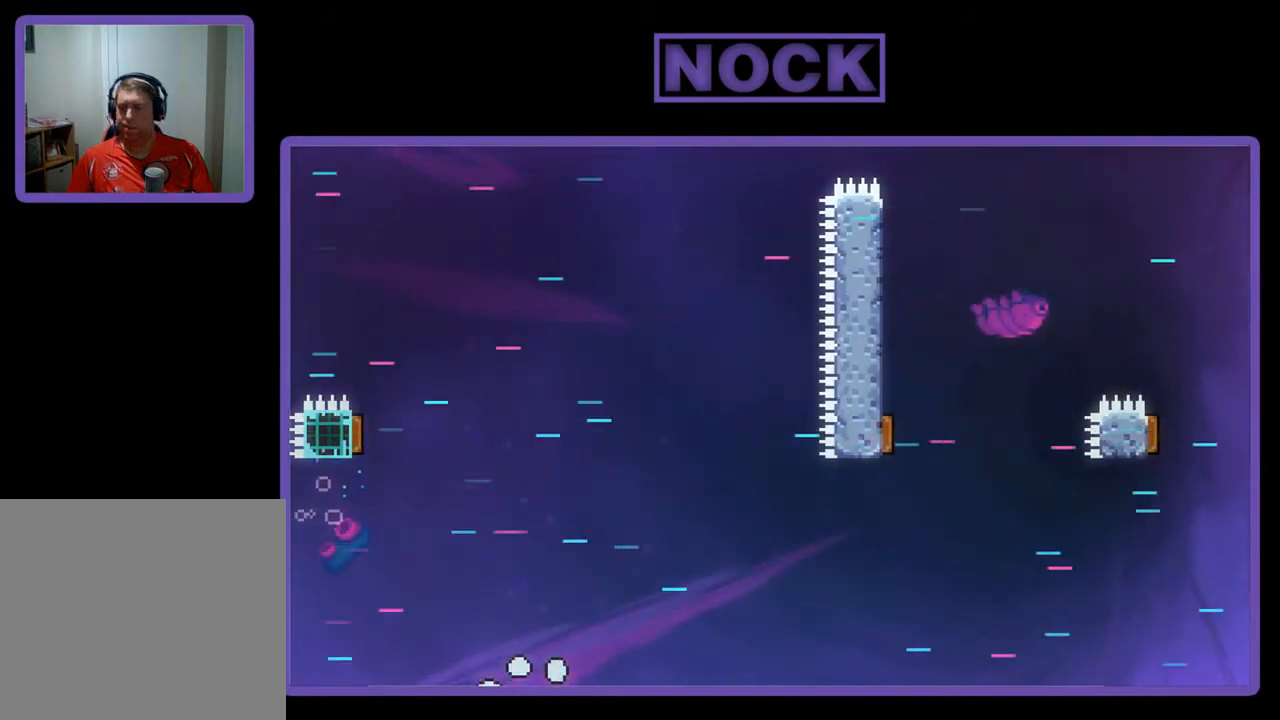
{"buttons": ["R2"], "left_stick": "center", "events": [[400, "R2", "down"]]}
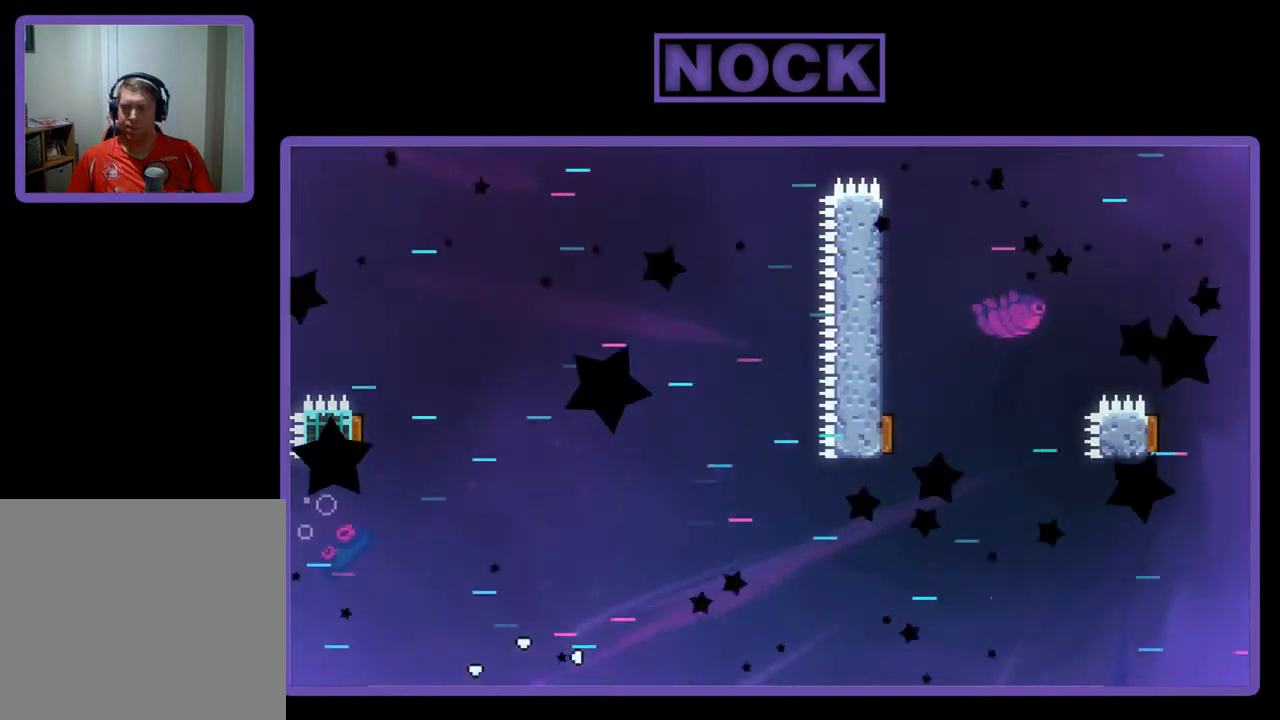
{"buttons": ["R2"], "left_stick": "center", "events": [[167, "DPAD_RIGHT", "down"], [467, "DPAD_RIGHT", "up"]]}
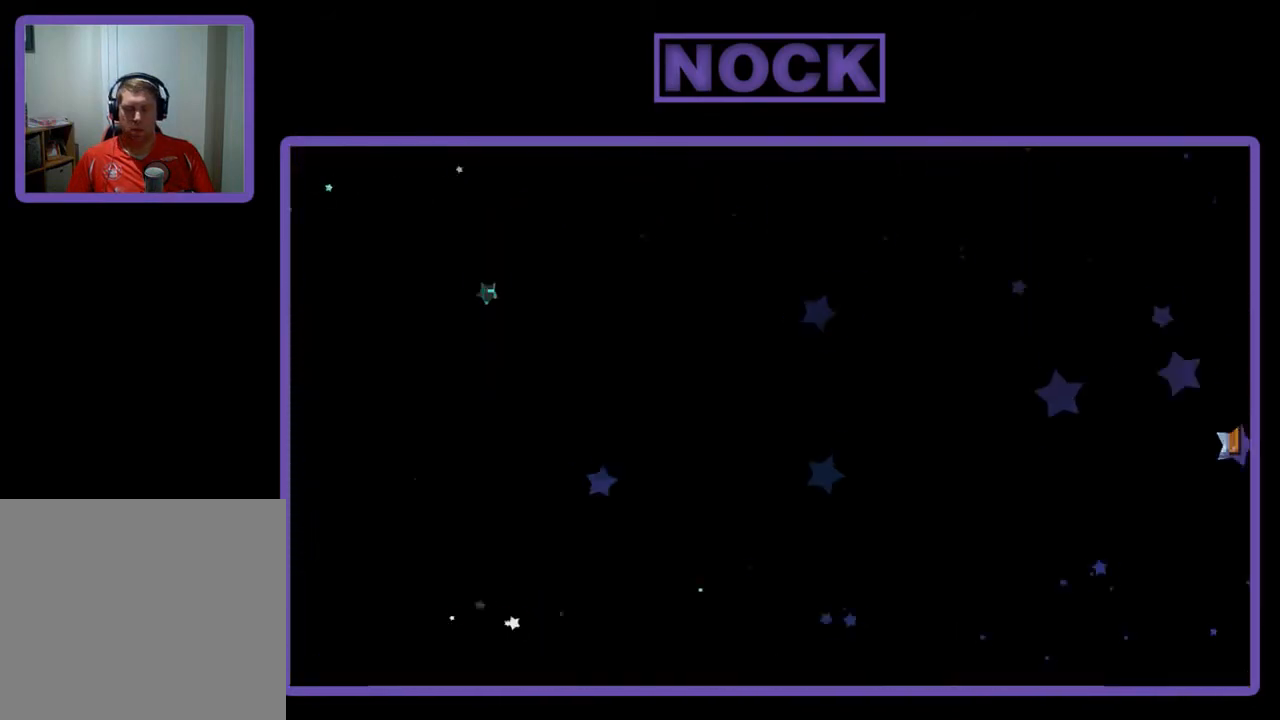
{"buttons": ["R2"], "left_stick": "center", "events": [[267, "DPAD_RIGHT", "down"], [467, "DPAD_RIGHT", "up"]]}
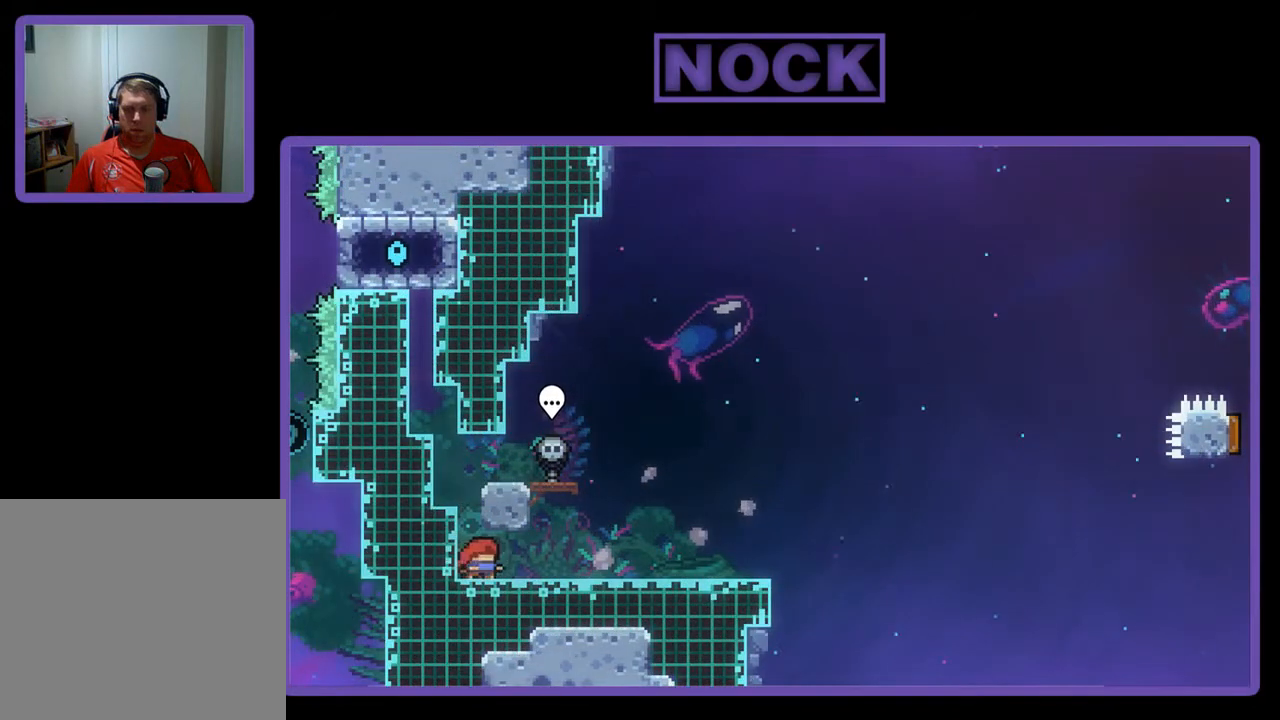
{"buttons": ["R2"], "left_stick": "center", "events": [[67, "DPAD_RIGHT", "down"], [400, "DPAD_RIGHT", "up"]]}
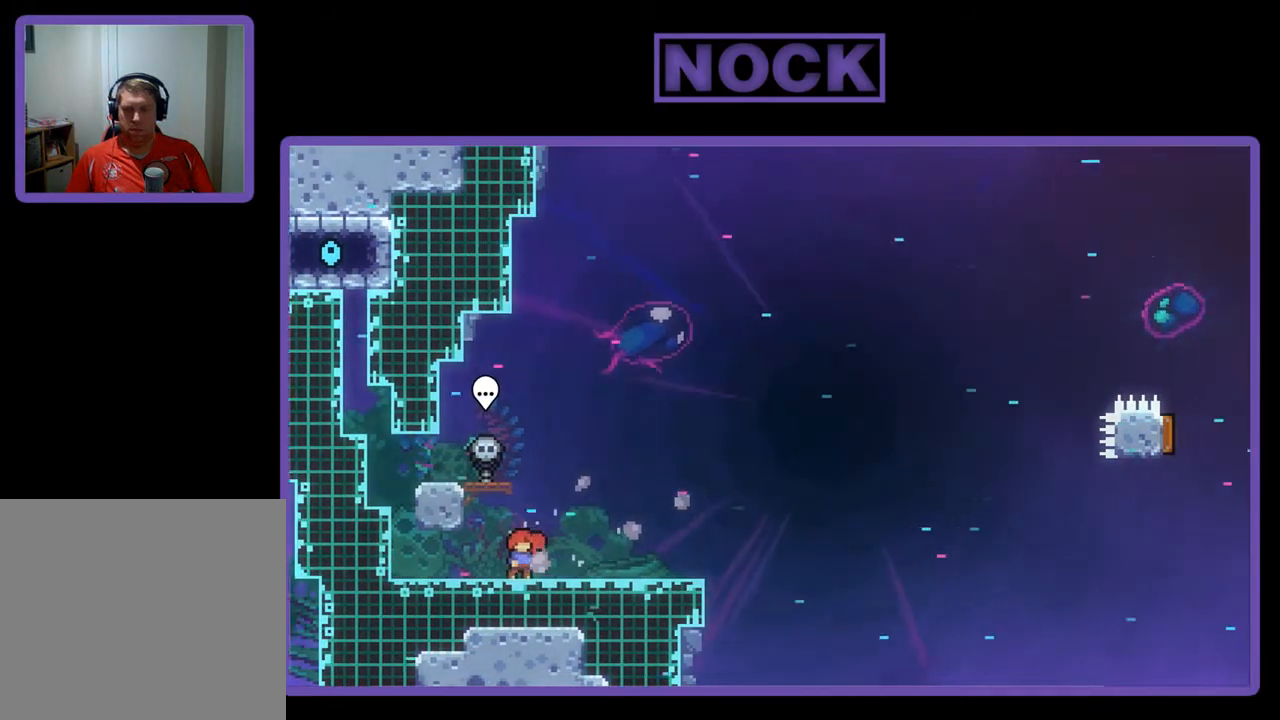
{"buttons": ["CROSS", "R2"], "left_stick": "center", "events": [[500, "CROSS", "down"]]}
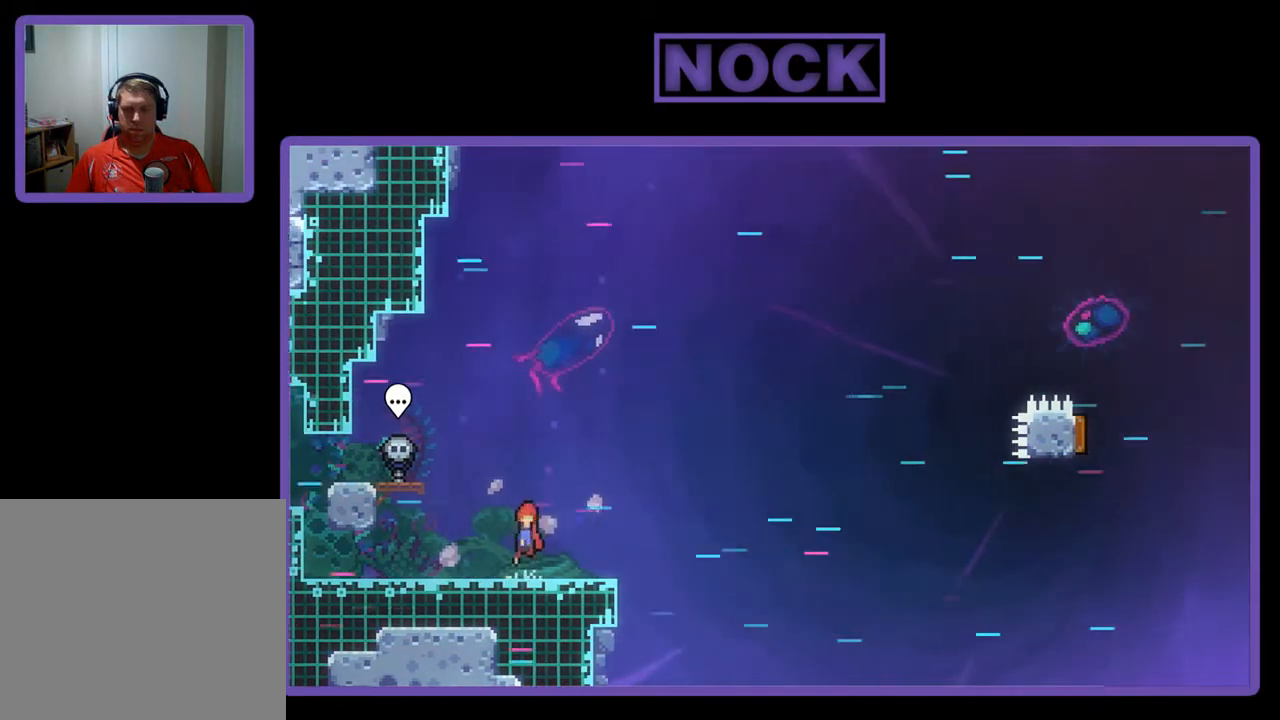
{"buttons": ["R2", "DPAD_DOWN", "DPAD_LEFT"], "left_stick": "center", "events": [[33, "DPAD_LEFT", "down"], [267, "CROSS", "up"], [500, "DPAD_DOWN", "down"]]}
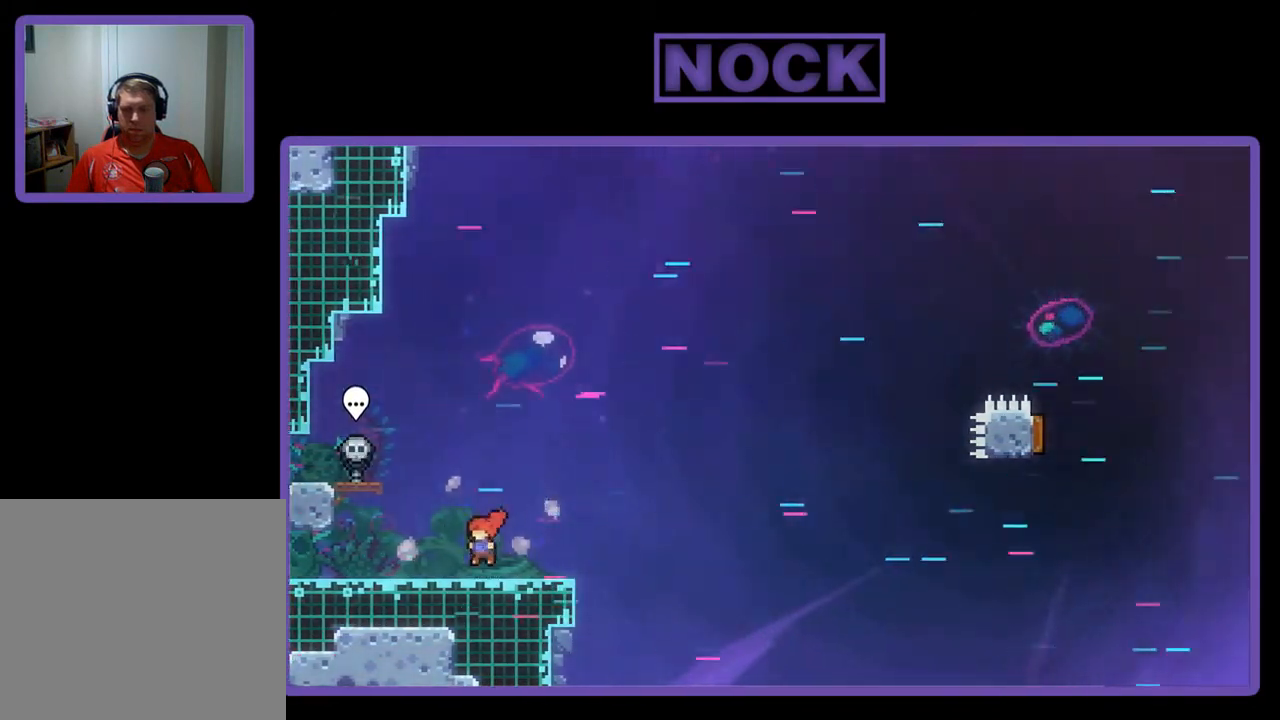
{"buttons": ["CROSS", "R2", "DPAD_DOWN", "DPAD_RIGHT"], "left_stick": "center", "events": [[33, "CIRCLE", "down"], [33, "DPAD_LEFT", "up"], [33, "DPAD_RIGHT", "down"], [167, "CIRCLE", "up"], [233, "CROSS", "down"]]}
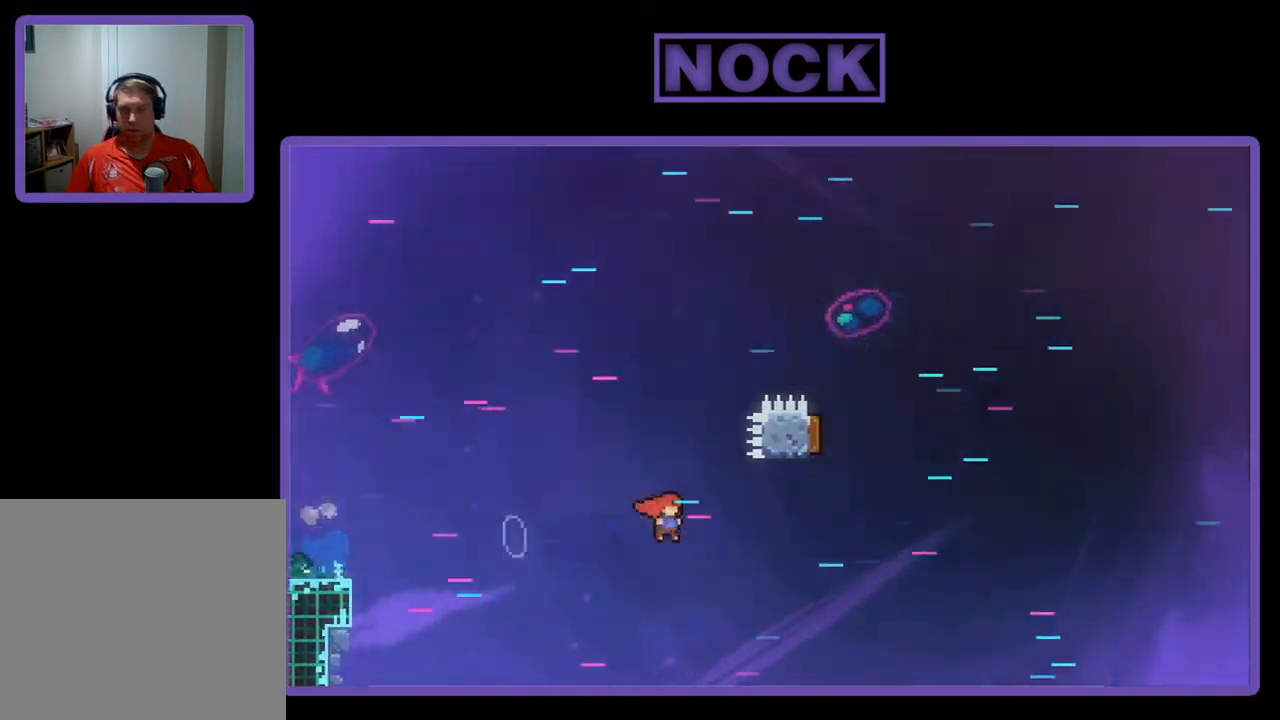
{"buttons": ["R2", "DPAD_UP"], "left_stick": "center", "events": [[33, "DPAD_DOWN", "up"], [100, "CROSS", "up"], [100, "DPAD_UP", "down"], [133, "DPAD_RIGHT", "up"], [167, "CIRCLE", "down"], [300, "DPAD_LEFT", "down"], [500, "CIRCLE", "up"], [500, "DPAD_LEFT", "up"]]}
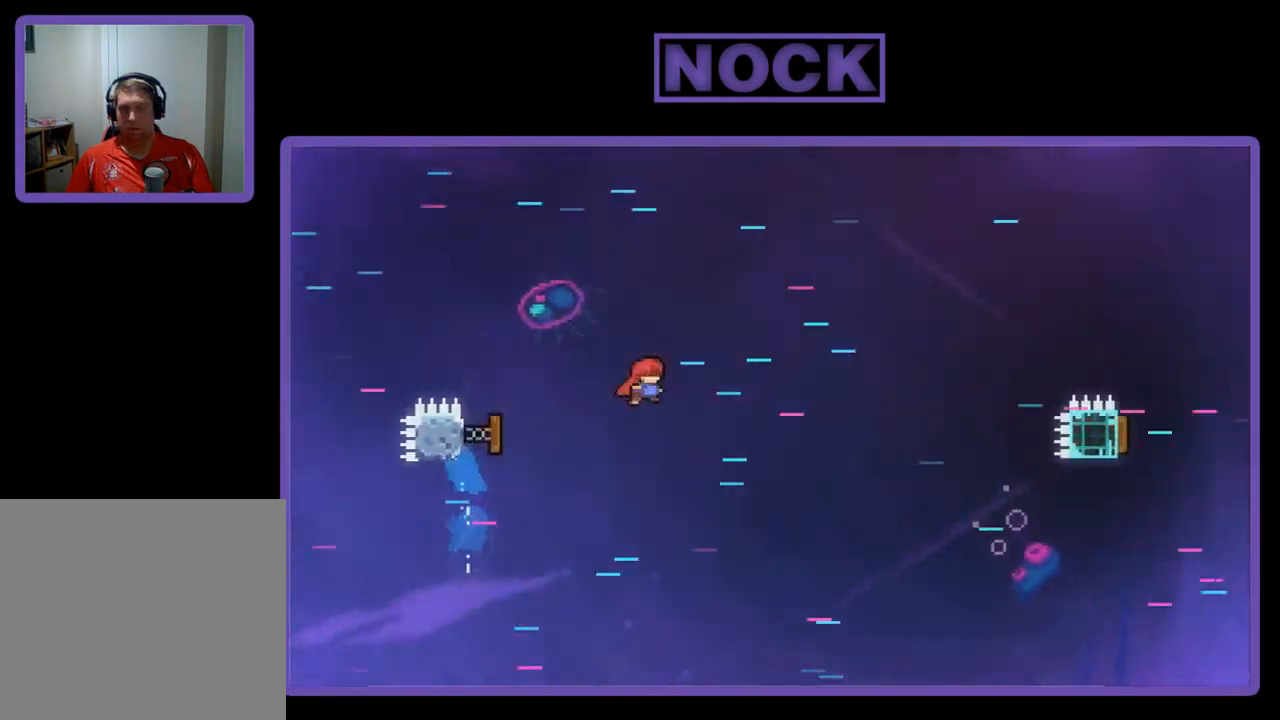
{"buttons": ["R2", "DPAD_RIGHT"], "left_stick": "center", "events": [[67, "DPAD_RIGHT", "down"], [100, "DPAD_UP", "up"]]}
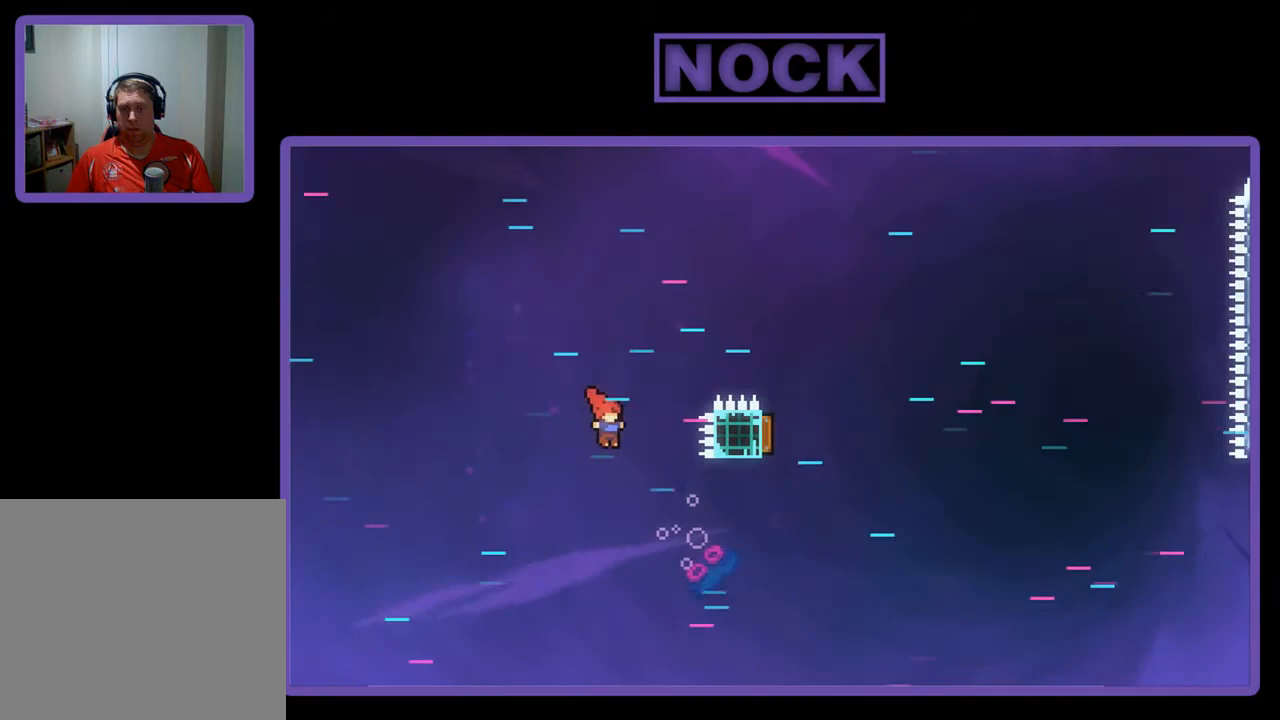
{"buttons": ["CIRCLE", "R2", "DPAD_UP"], "left_stick": "center", "events": [[300, "DPAD_UP", "down"], [333, "CIRCLE", "down"], [333, "DPAD_RIGHT", "up"]]}
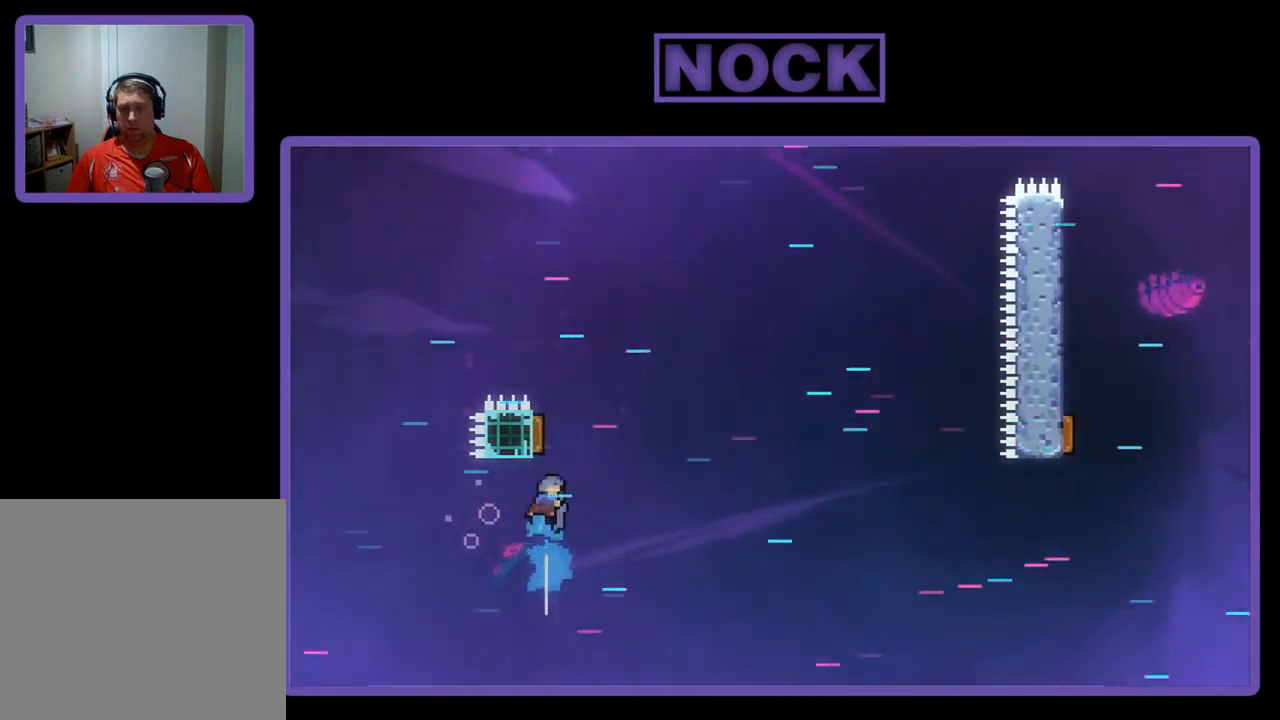
{"buttons": ["R2", "DPAD_UP", "DPAD_LEFT"], "left_stick": "center", "events": [[133, "CIRCLE", "up"], [167, "DPAD_LEFT", "down"], [433, "DPAD_LEFT", "up"], [467, "DPAD_LEFT", "down"]]}
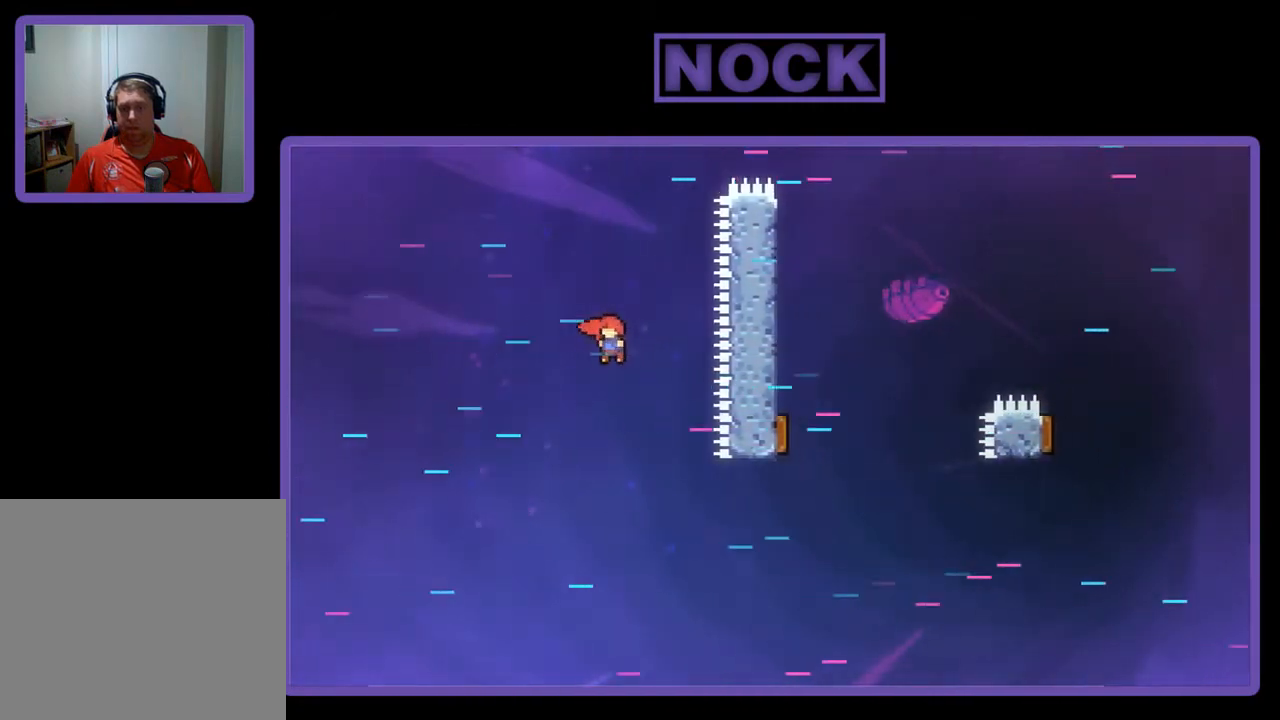
{"buttons": ["R2", "DPAD_UP", "DPAD_RIGHT"], "left_stick": "center", "events": [[33, "DPAD_UP", "up"], [267, "DPAD_LEFT", "up"], [300, "DPAD_RIGHT", "down"], [500, "DPAD_UP", "down"]]}
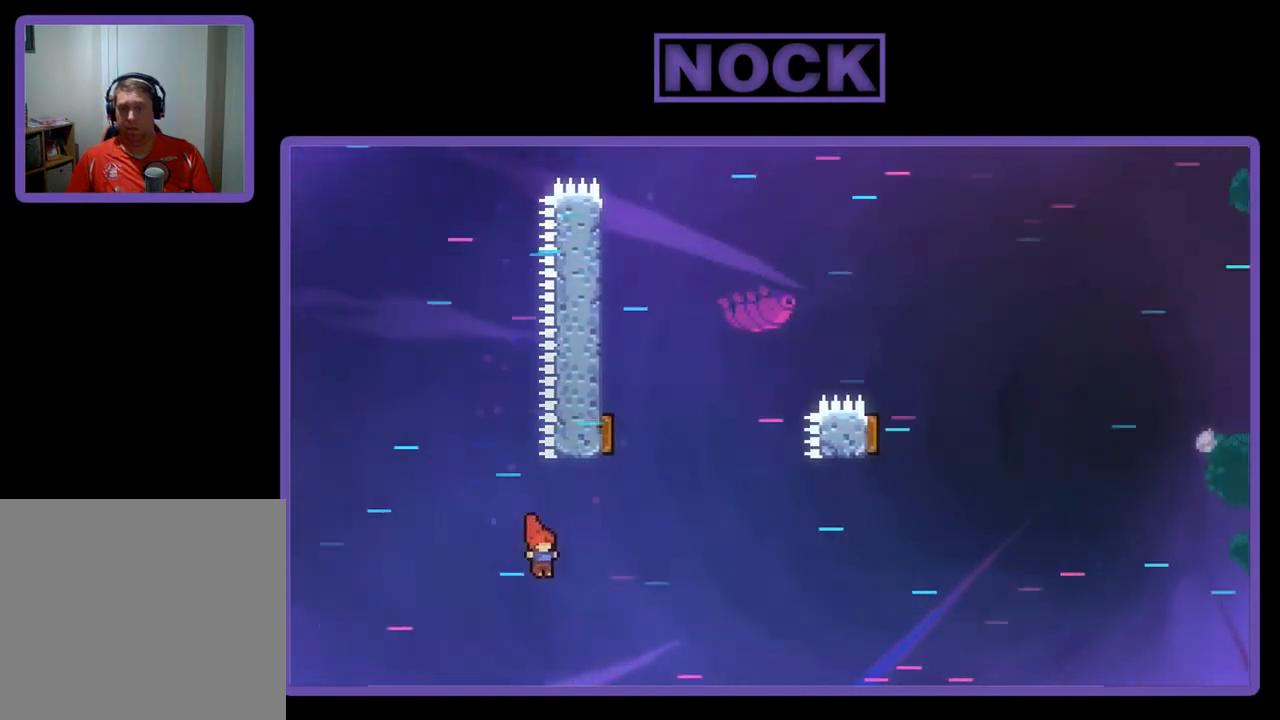
{"buttons": ["CIRCLE", "R2", "DPAD_UP"], "left_stick": "center", "events": [[100, "DPAD_RIGHT", "up"], [133, "CIRCLE", "down"]]}
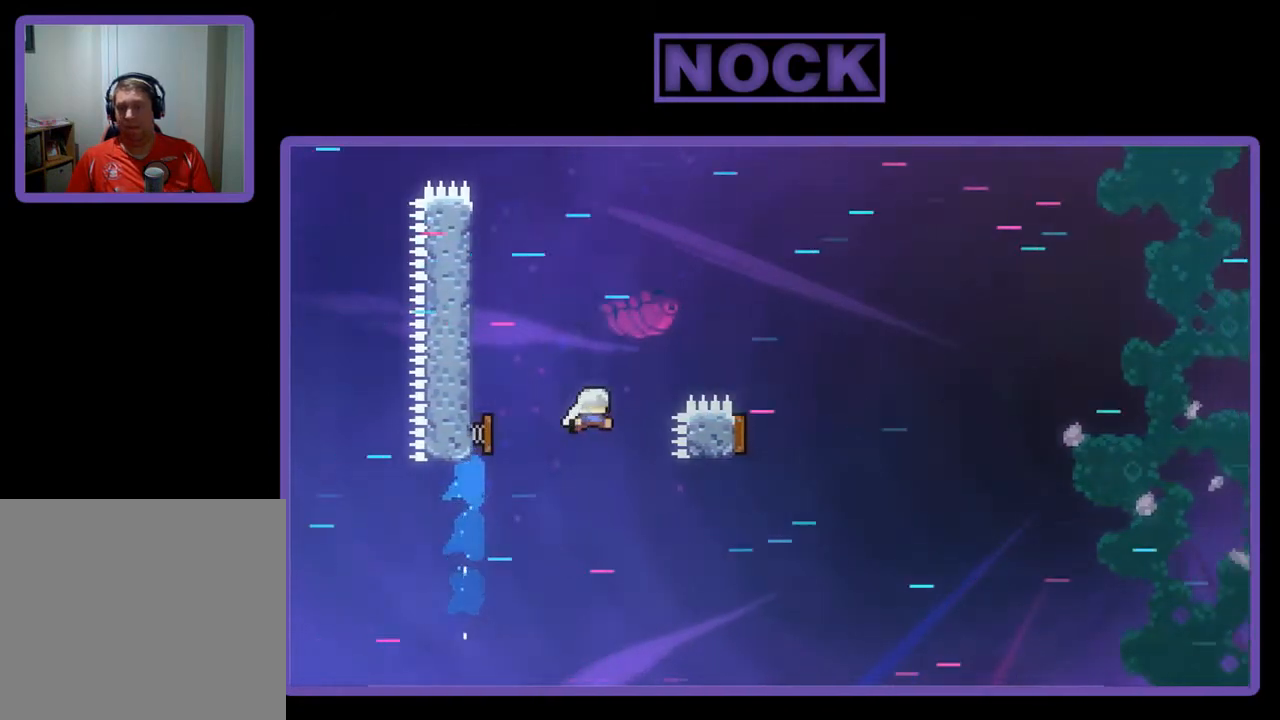
{"buttons": ["R2", "DPAD_UP", "DPAD_LEFT"], "left_stick": "center", "events": [[67, "DPAD_RIGHT", "down"], [100, "CIRCLE", "up"], [300, "DPAD_RIGHT", "up"], [367, "DPAD_LEFT", "down"]]}
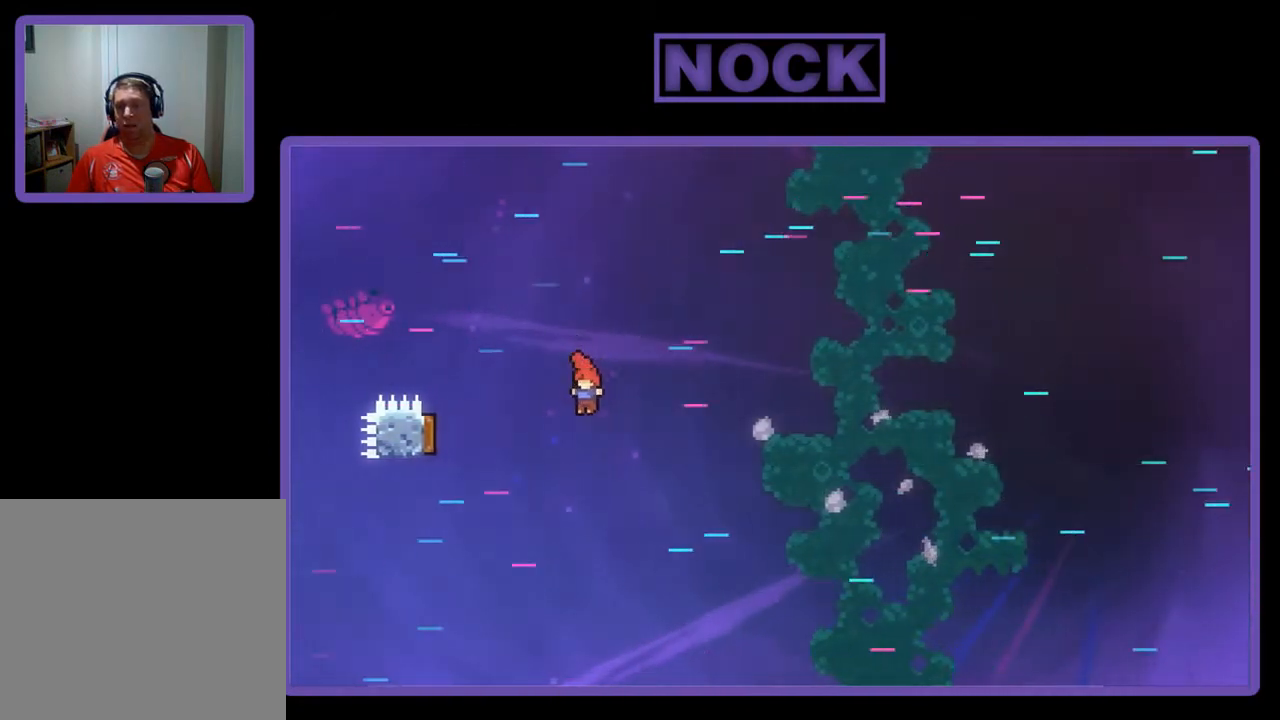
{"buttons": ["CIRCLE", "R2", "DPAD_LEFT"], "left_stick": "center", "events": [[67, "DPAD_UP", "up"], [133, "CIRCLE", "down"]]}
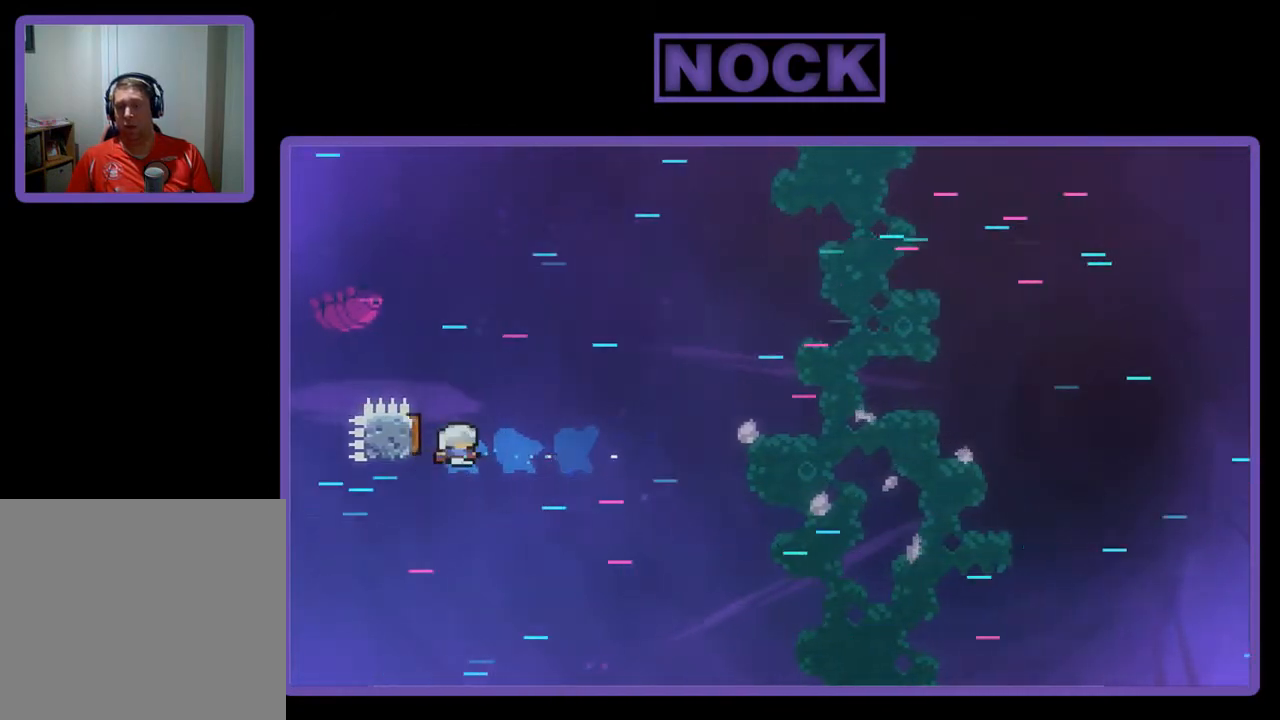
{"buttons": ["R2", "DPAD_UP", "DPAD_RIGHT"], "left_stick": "center", "events": [[133, "CIRCLE", "up"], [200, "DPAD_UP", "down"], [233, "DPAD_LEFT", "up"], [300, "DPAD_RIGHT", "down"]]}